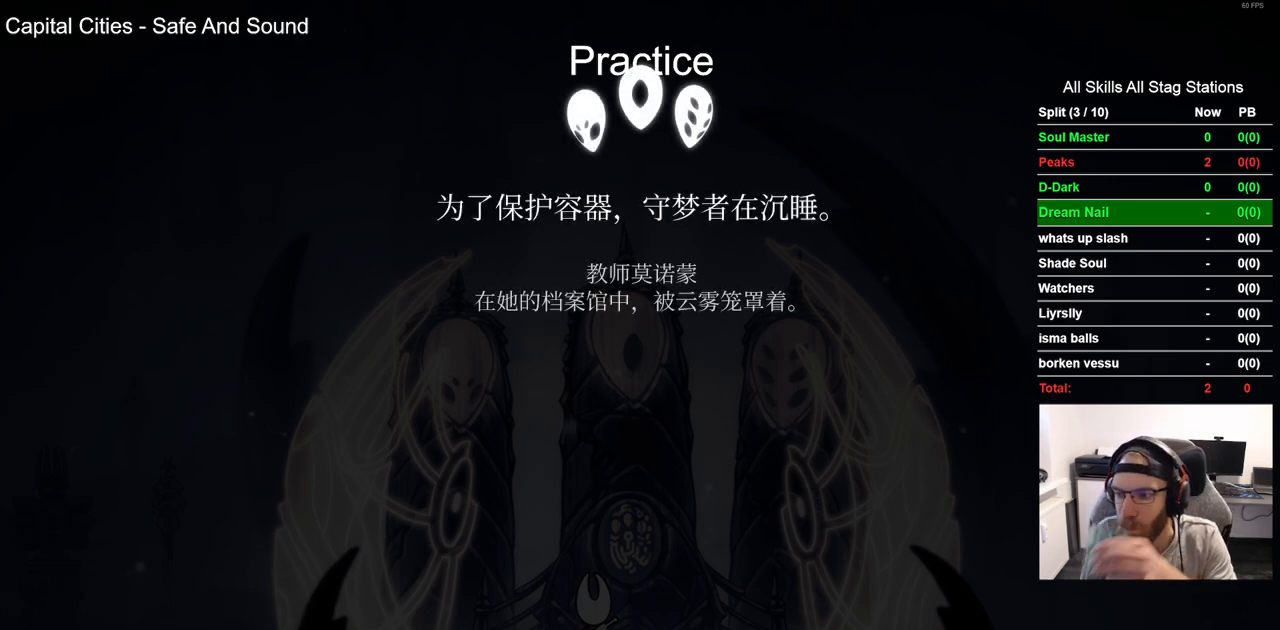
Gameplay with a controller (PlayStation layout); each line is a JSON object with the inputs held at the frame after it. "events" lists button and stick changes between this image and that frame as [ms after this image, input, new state], when the widget could be followed in between.
{"buttons": ["CROSS"], "left_stick": "center", "right_stick": "center", "events": [[150, "CROSS", "up"], [250, "CROSS", "down"], [400, "CROSS", "up"], [500, "CROSS", "down"]]}
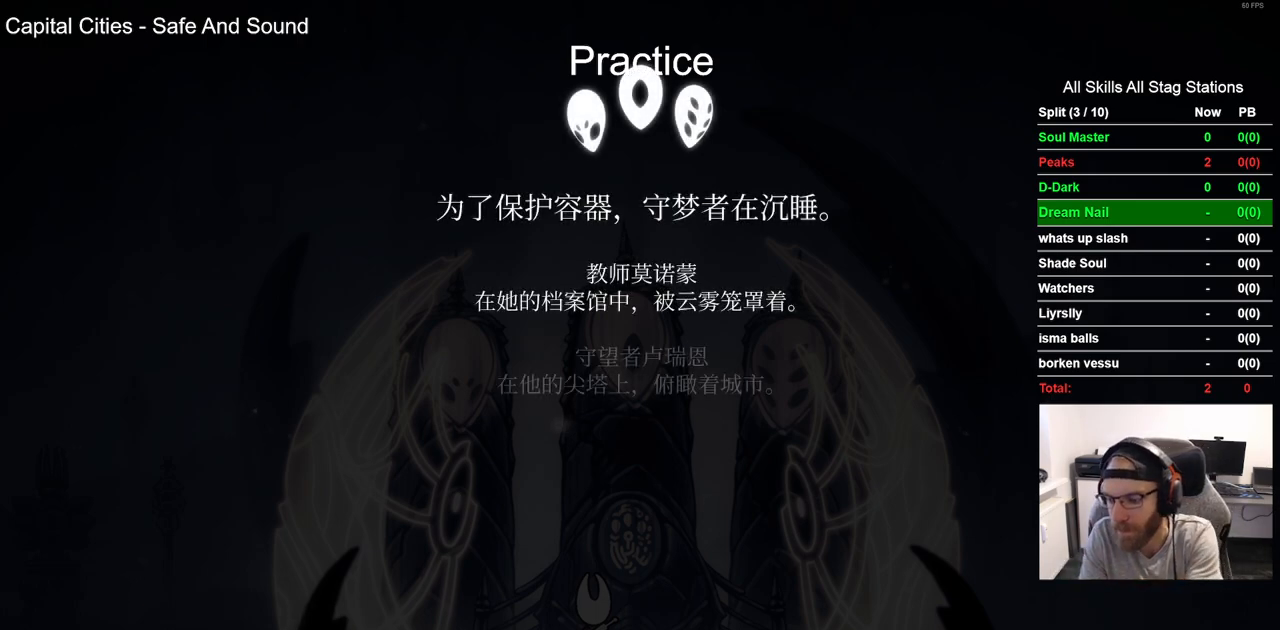
{"buttons": [], "left_stick": "center", "right_stick": "center", "events": [[167, "CROSS", "up"], [267, "CROSS", "down"], [417, "CROSS", "up"]]}
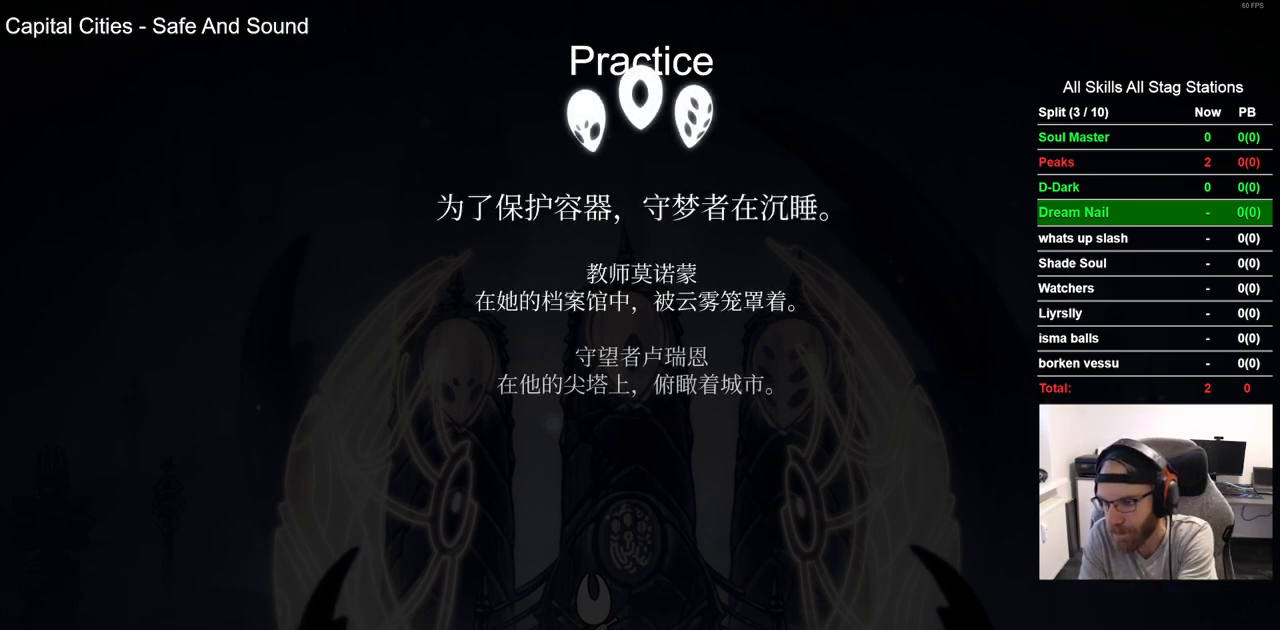
{"buttons": ["CROSS"], "left_stick": "center", "right_stick": "center", "events": [[33, "CROSS", "down"], [150, "CROSS", "up"], [267, "CROSS", "down"], [400, "CROSS", "up"], [500, "CROSS", "down"]]}
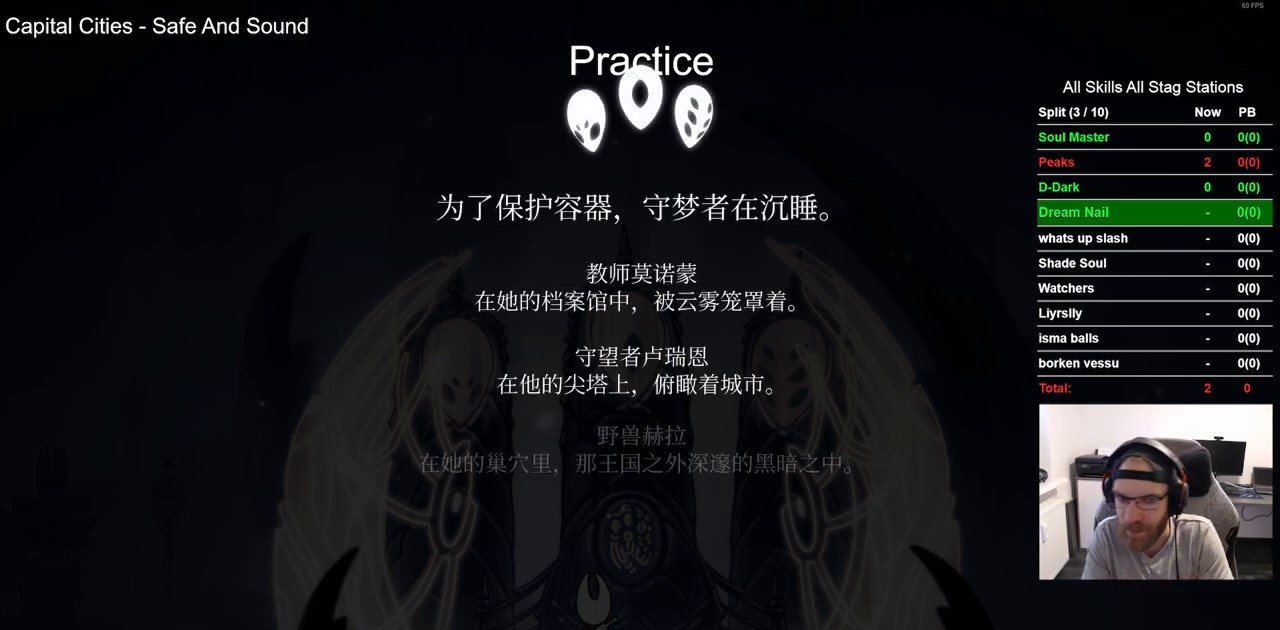
{"buttons": ["CROSS"], "left_stick": "center", "right_stick": "center", "events": [[133, "CROSS", "up"], [233, "CROSS", "down"], [383, "CROSS", "up"], [483, "CROSS", "down"]]}
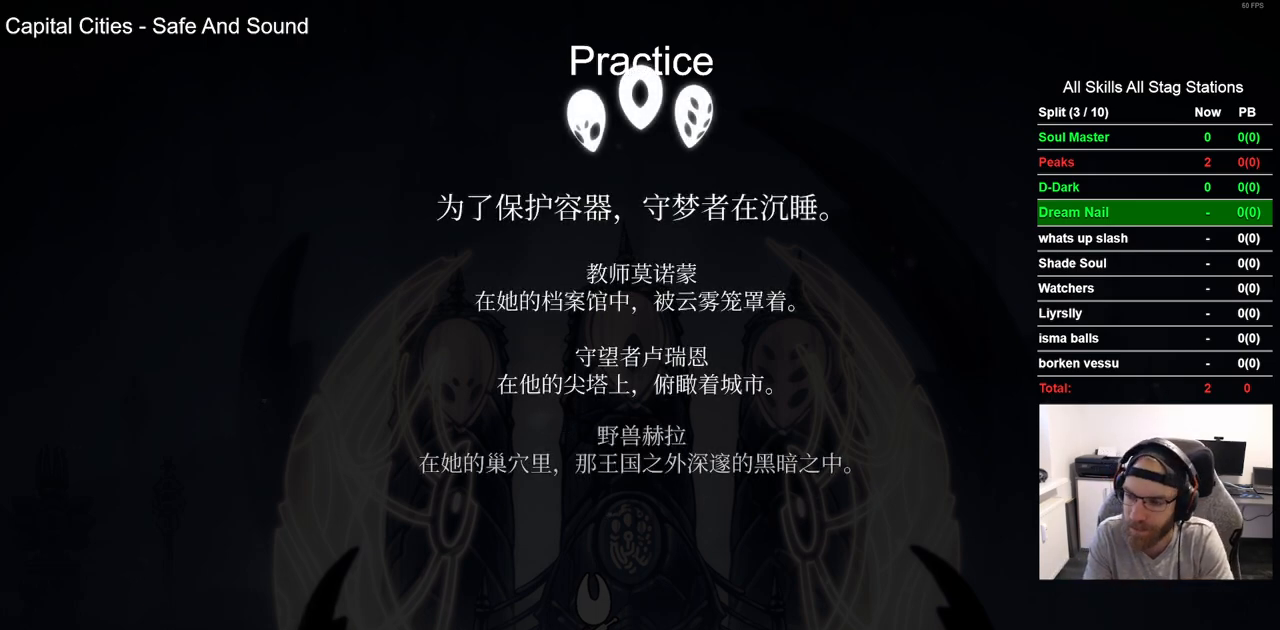
{"buttons": [], "left_stick": "center", "right_stick": "center", "events": [[117, "CROSS", "up"], [233, "CROSS", "down"], [400, "CROSS", "up"]]}
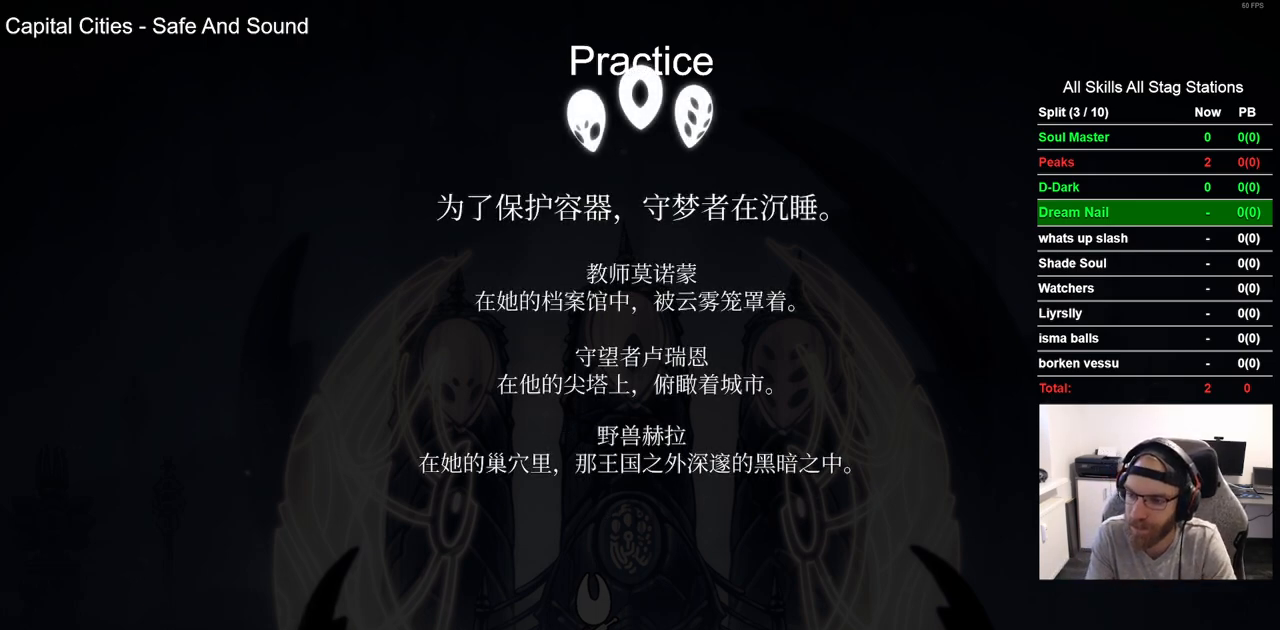
{"buttons": [], "left_stick": "center", "right_stick": "center", "events": [[17, "CROSS", "down"], [167, "CROSS", "up"], [267, "CROSS", "down"], [433, "CROSS", "up"]]}
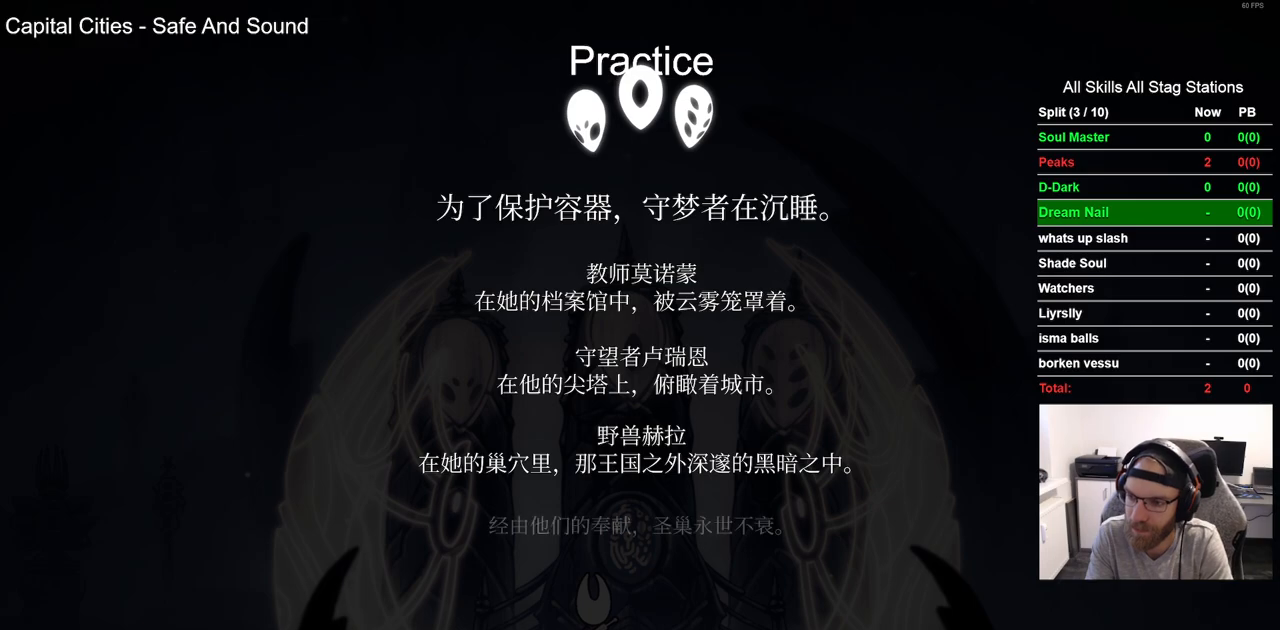
{"buttons": [], "left_stick": "center", "right_stick": "center", "events": [[33, "CROSS", "down"], [183, "CROSS", "up"], [300, "CROSS", "down"], [450, "CROSS", "up"]]}
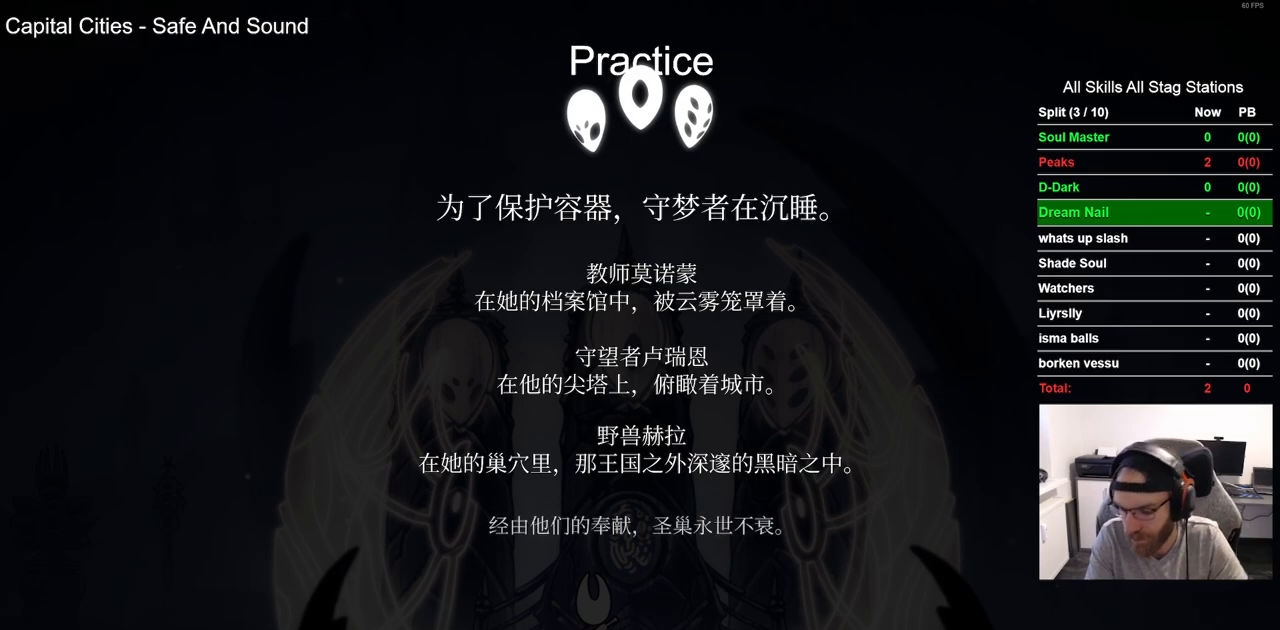
{"buttons": [], "left_stick": "center", "right_stick": "center", "events": [[50, "CROSS", "down"], [217, "CROSS", "up"], [317, "CROSS", "down"], [483, "CROSS", "up"]]}
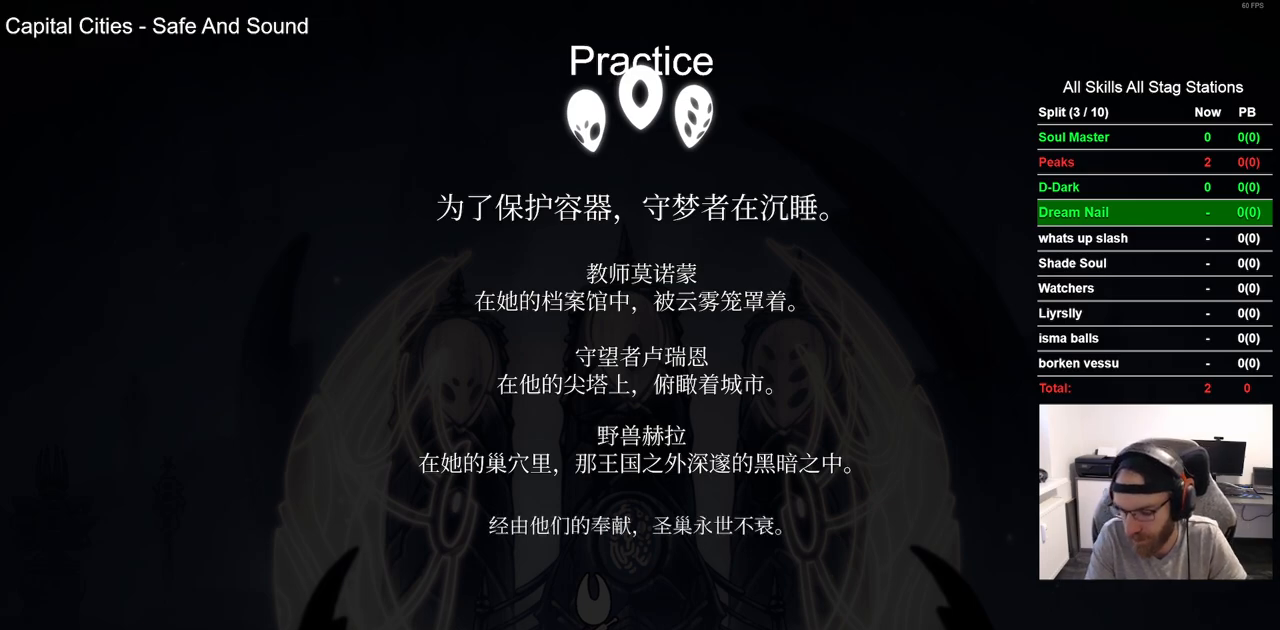
{"buttons": ["CROSS"], "left_stick": "center", "right_stick": "center", "events": [[83, "CROSS", "down"], [233, "CROSS", "up"], [367, "CROSS", "down"]]}
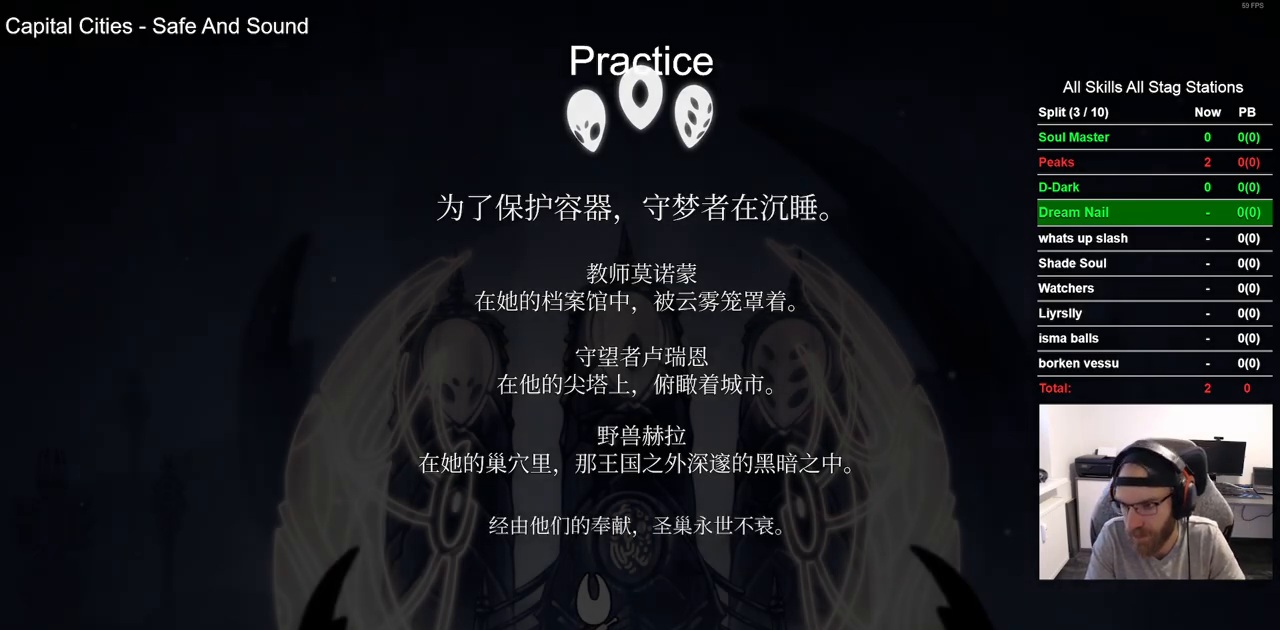
{"buttons": [], "left_stick": "center", "right_stick": "center", "events": [[17, "CROSS", "up"], [83, "CROSS", "down"], [267, "CROSS", "up"], [350, "CROSS", "down"], [483, "CROSS", "up"]]}
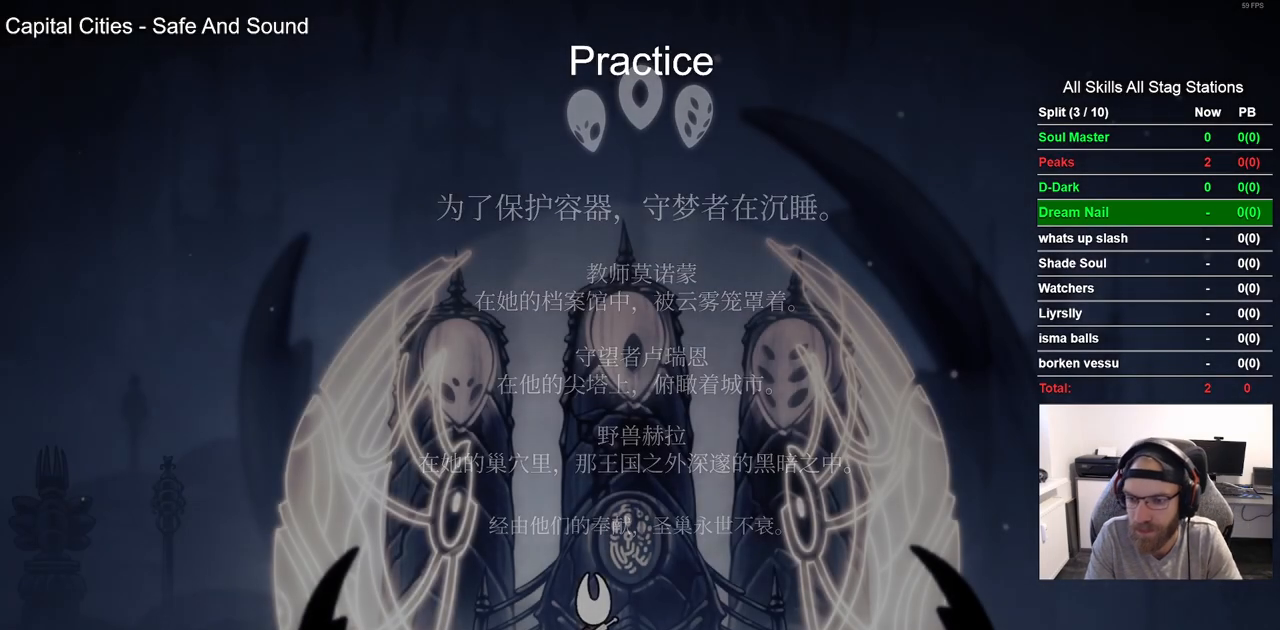
{"buttons": [], "left_stick": "center", "right_stick": "center", "events": [[117, "CROSS", "down"], [233, "CROSS", "up"], [400, "CROSS", "down"], [483, "CROSS", "up"]]}
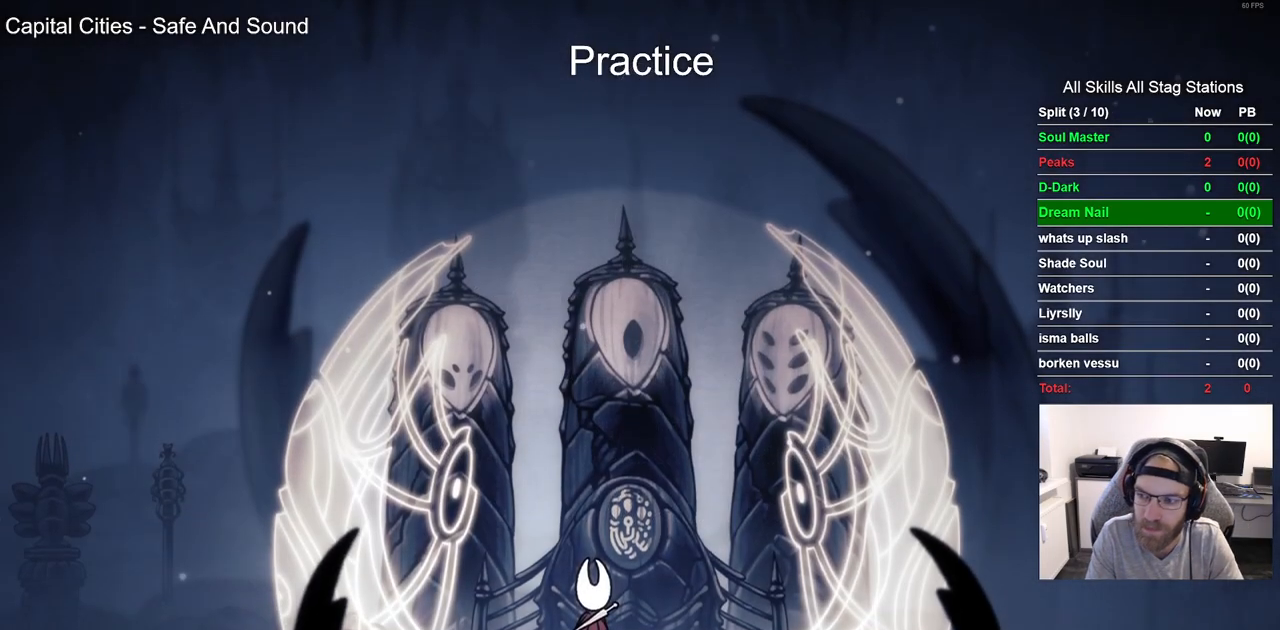
{"buttons": ["CROSS"], "left_stick": "center", "right_stick": "center", "events": [[133, "CROSS", "down"], [300, "CROSS", "up"], [400, "CROSS", "down"]]}
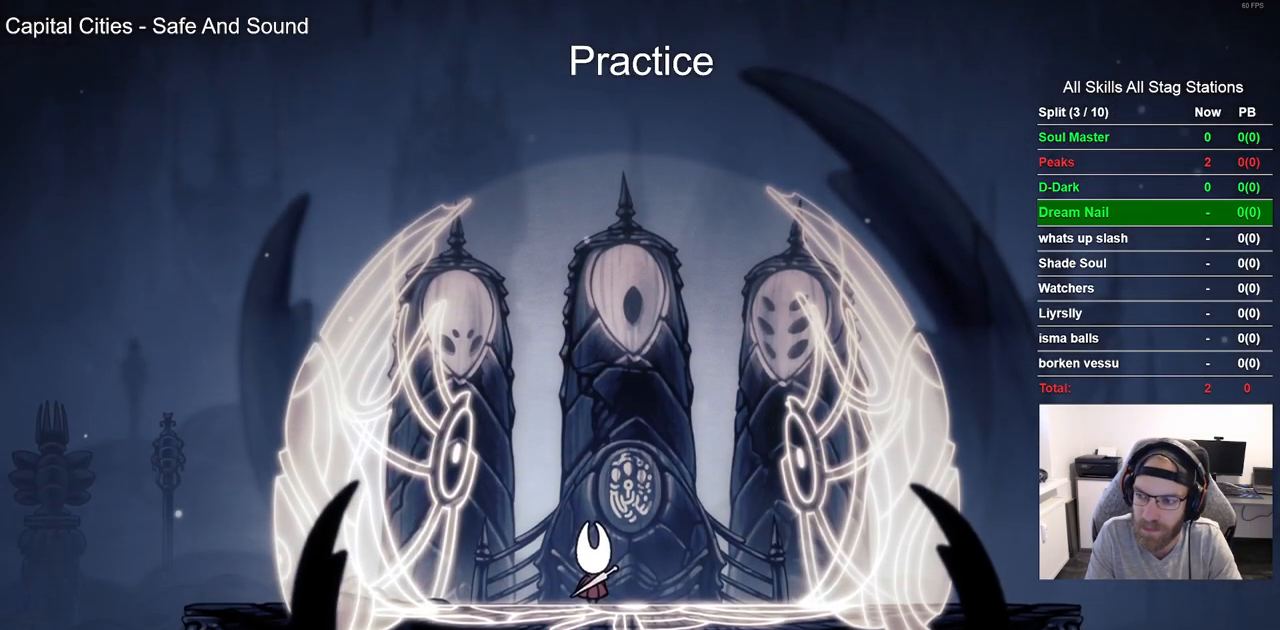
{"buttons": ["CROSS"], "left_stick": "center", "right_stick": "center", "events": [[50, "CROSS", "up"], [183, "CROSS", "down"], [350, "CROSS", "up"], [483, "CROSS", "down"]]}
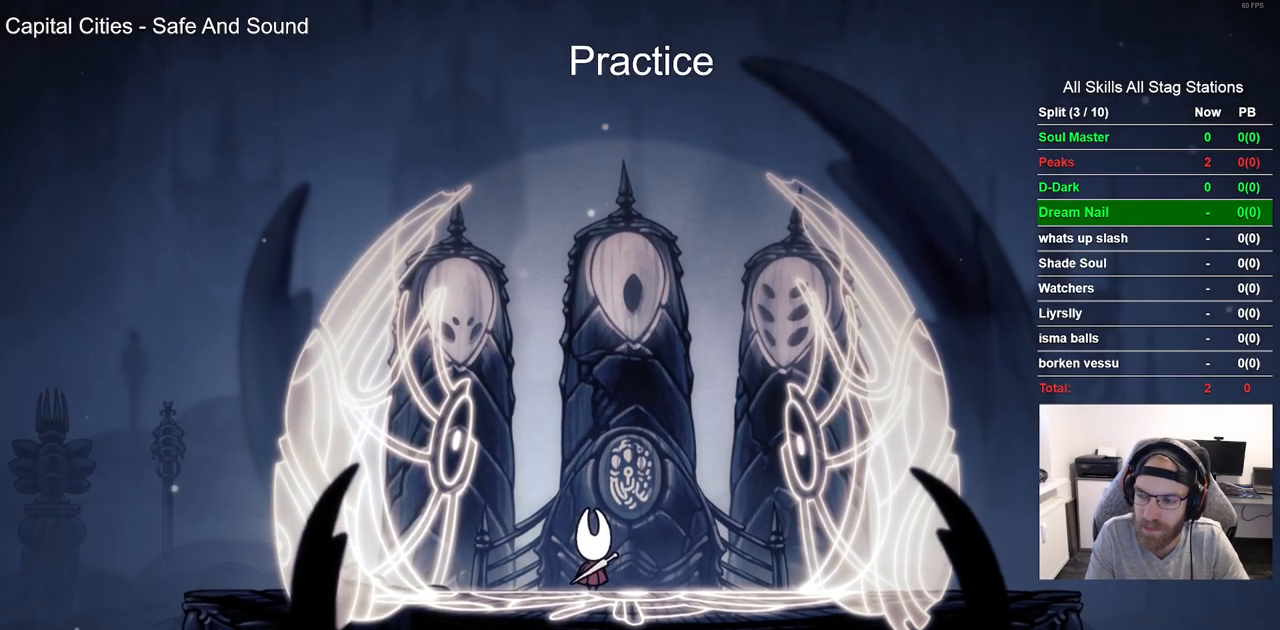
{"buttons": [], "left_stick": "center", "right_stick": "center", "events": [[83, "CROSS", "up"], [183, "CROSS", "down"], [267, "CROSS", "up"], [400, "CROSS", "down"], [483, "CROSS", "up"]]}
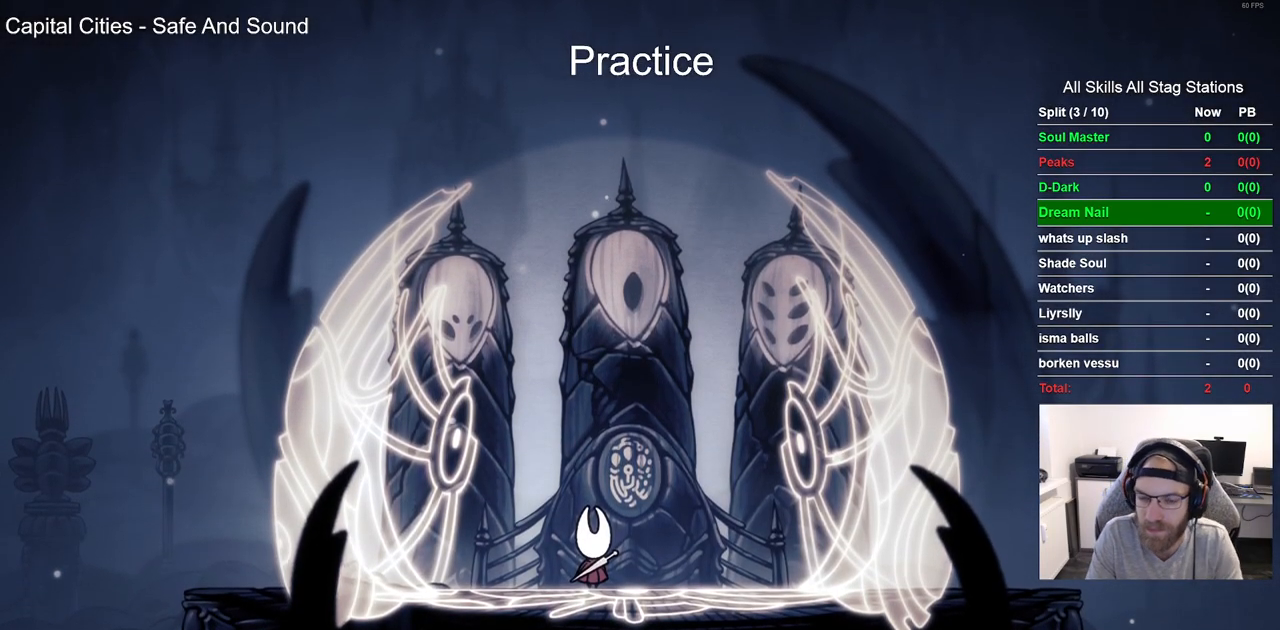
{"buttons": ["CROSS"], "left_stick": "center", "right_stick": "center", "events": [[83, "CROSS", "down"], [150, "CROSS", "up"], [250, "CROSS", "down"], [350, "CROSS", "up"], [433, "CROSS", "down"]]}
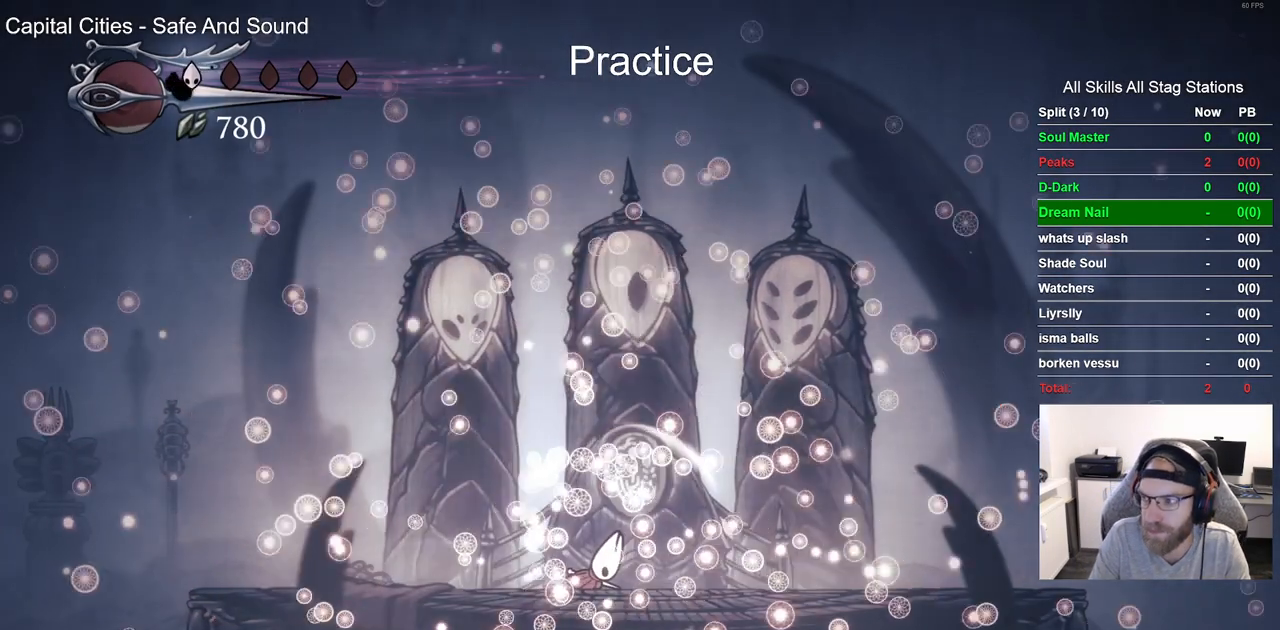
{"buttons": [], "left_stick": "center", "right_stick": "center", "events": [[250, "CROSS", "up"], [367, "CROSS", "down"], [450, "CROSS", "up"]]}
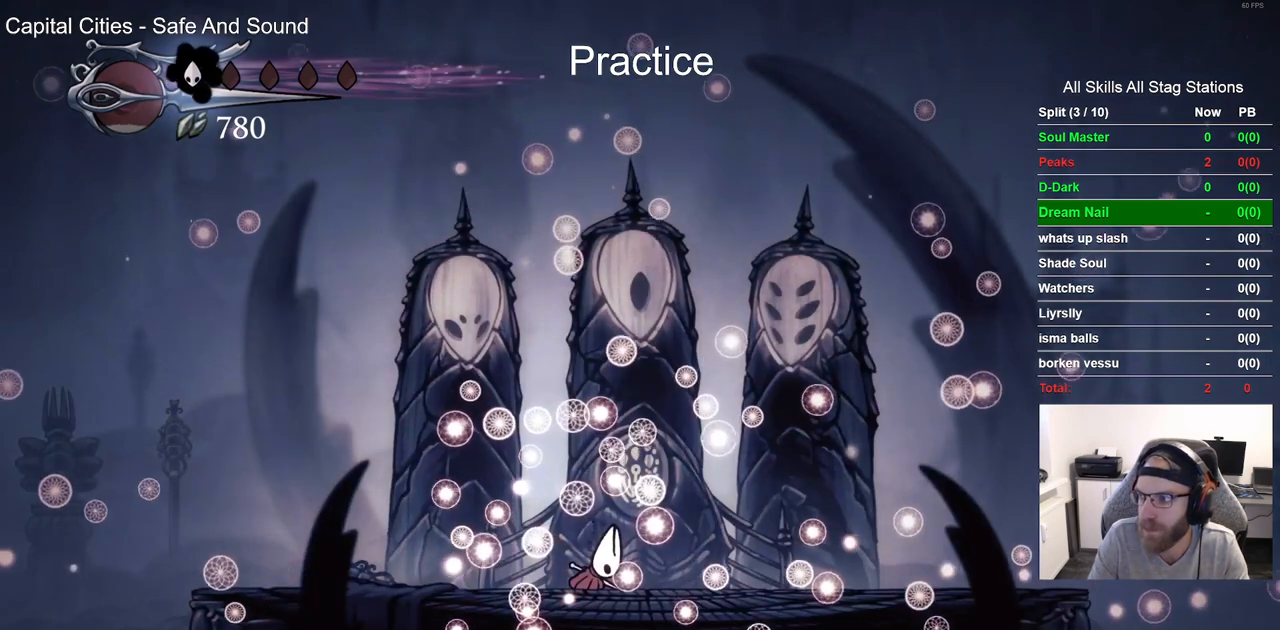
{"buttons": ["CROSS"], "left_stick": "center", "right_stick": "center", "events": [[50, "CROSS", "down"], [183, "CROSS", "up"], [283, "CROSS", "down"]]}
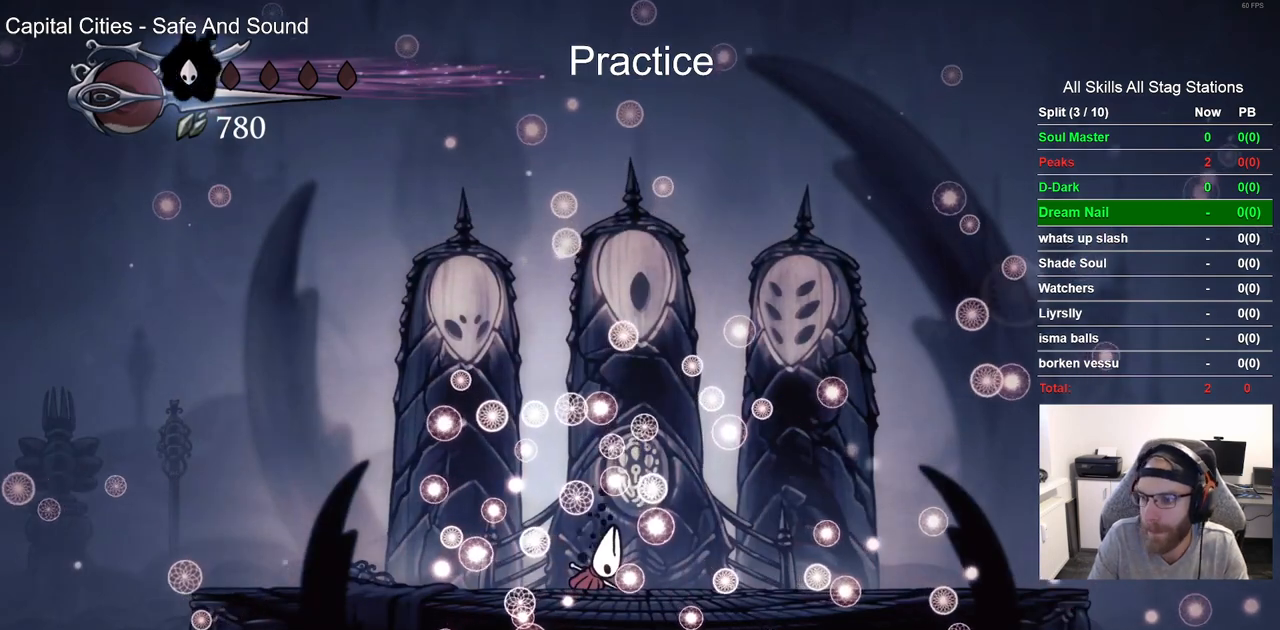
{"buttons": ["CROSS"], "left_stick": "center", "right_stick": "center", "events": [[83, "CROSS", "up"], [200, "CROSS", "down"], [317, "CROSS", "up"], [417, "CROSS", "down"]]}
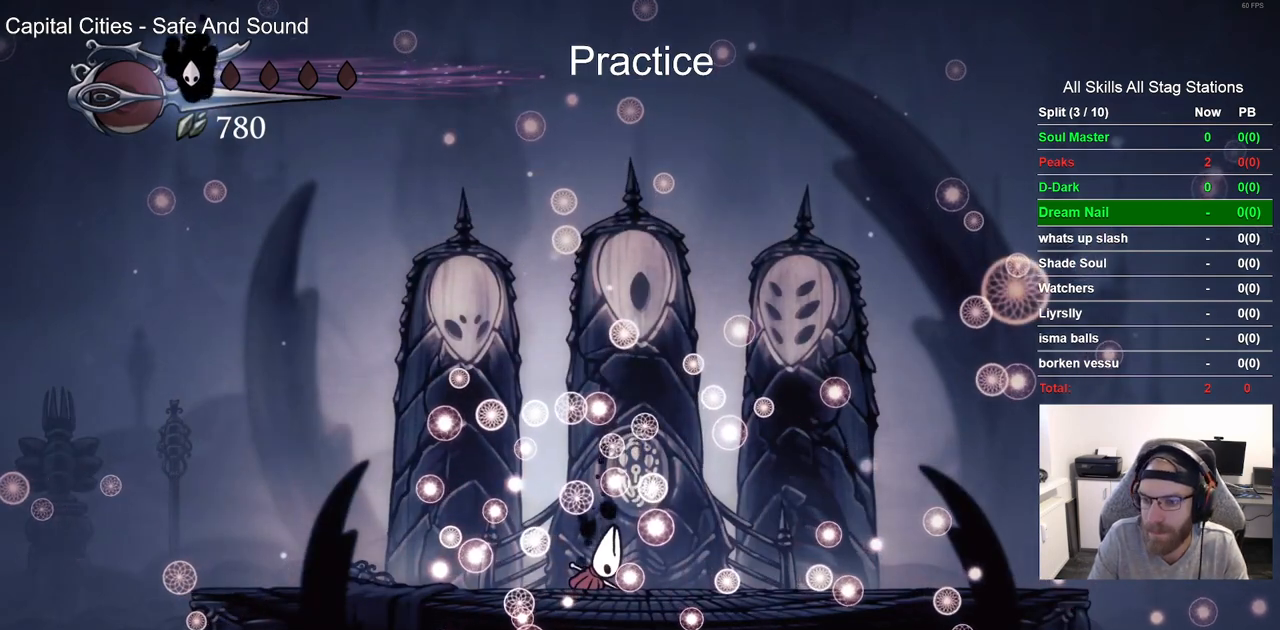
{"buttons": [], "left_stick": "center", "right_stick": "center", "events": [[17, "CROSS", "up"], [133, "CROSS", "down"], [233, "CROSS", "up"], [367, "CROSS", "down"], [467, "CROSS", "up"]]}
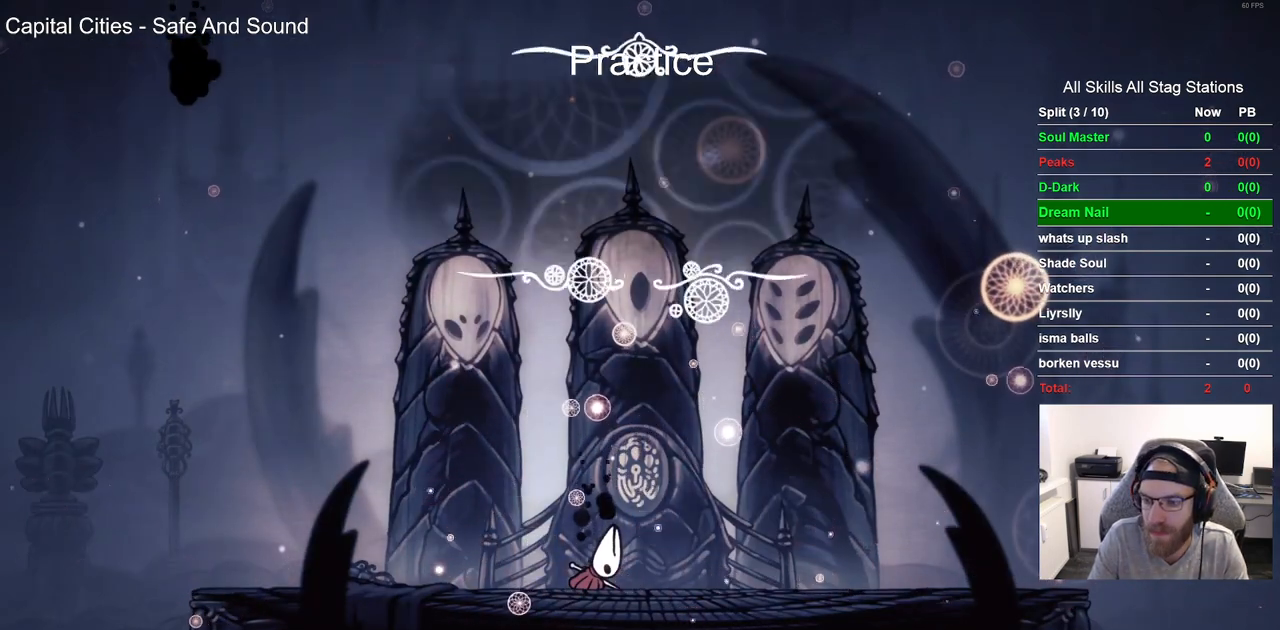
{"buttons": ["CROSS"], "left_stick": "center", "right_stick": "center", "events": [[67, "CROSS", "down"], [183, "CROSS", "up"], [300, "CROSS", "down"], [383, "CROSS", "up"], [500, "CROSS", "down"]]}
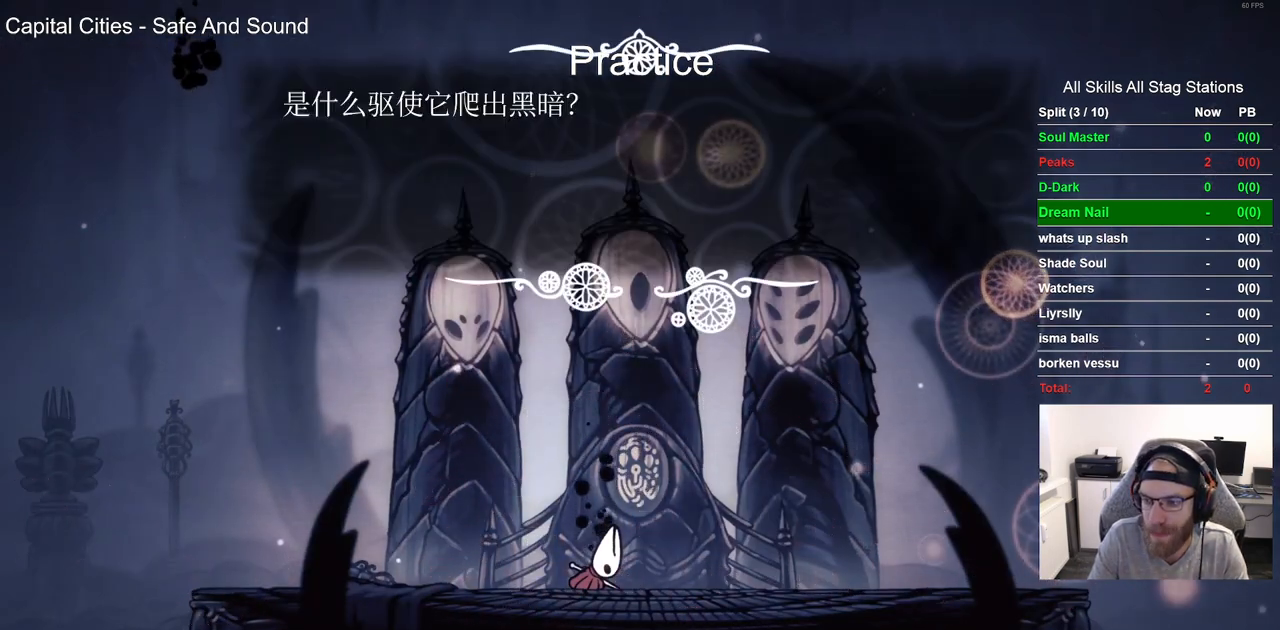
{"buttons": [], "left_stick": "center", "right_stick": "center", "events": [[100, "CROSS", "up"], [200, "CROSS", "down"], [300, "CROSS", "up"], [400, "CROSS", "down"], [500, "CROSS", "up"]]}
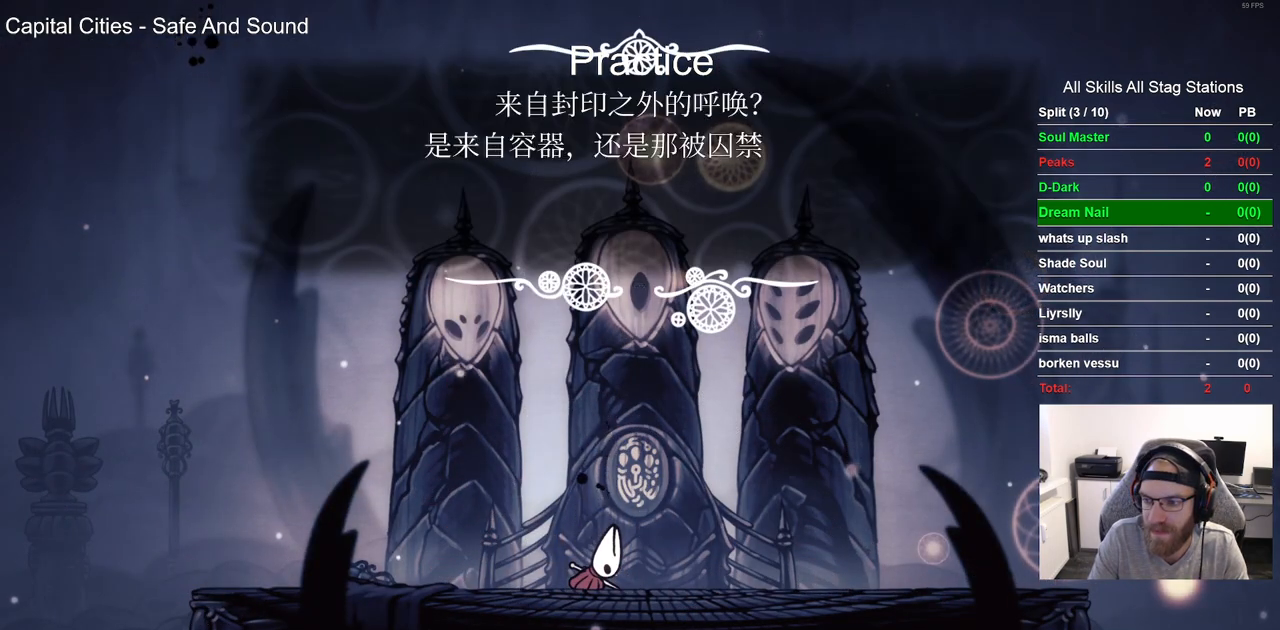
{"buttons": ["CROSS"], "left_stick": "center", "right_stick": "center", "events": [[117, "CROSS", "down"], [200, "CROSS", "up"], [300, "CROSS", "down"], [400, "CROSS", "up"], [500, "CROSS", "down"]]}
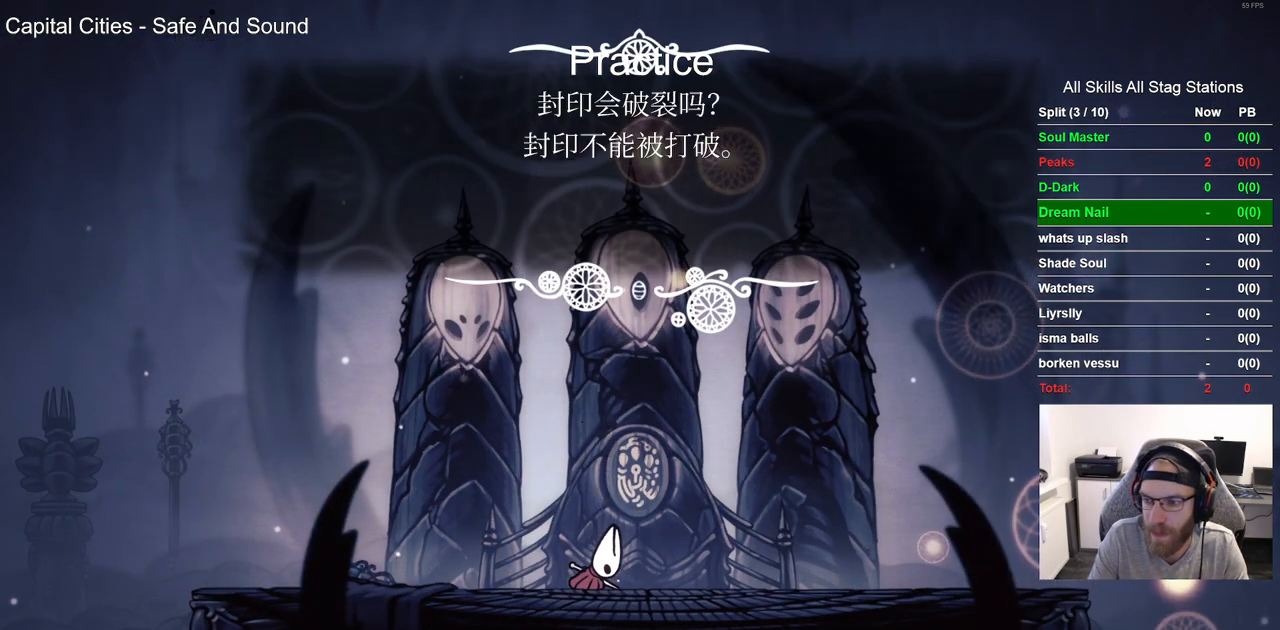
{"buttons": ["CROSS"], "left_stick": "center", "right_stick": "center", "events": [[100, "CROSS", "up"], [200, "CROSS", "down"], [317, "CROSS", "up"], [417, "CROSS", "down"]]}
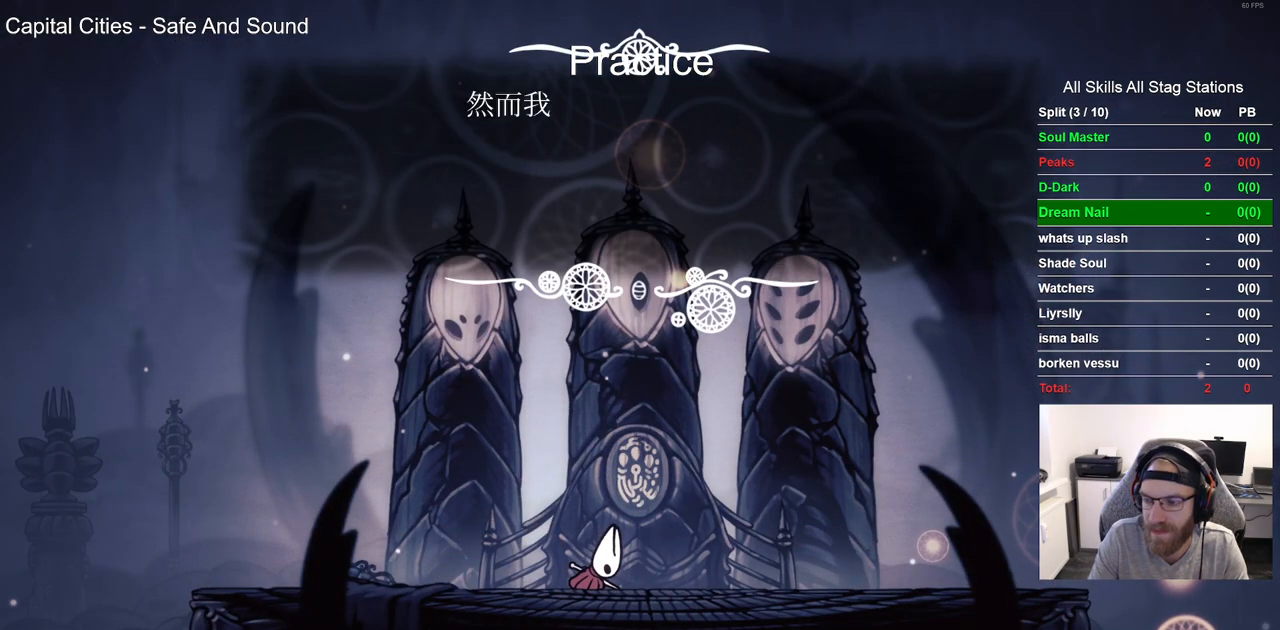
{"buttons": [], "left_stick": "center", "right_stick": "center", "events": [[17, "CROSS", "up"], [117, "CROSS", "down"], [233, "CROSS", "up"], [333, "CROSS", "down"], [450, "CROSS", "up"]]}
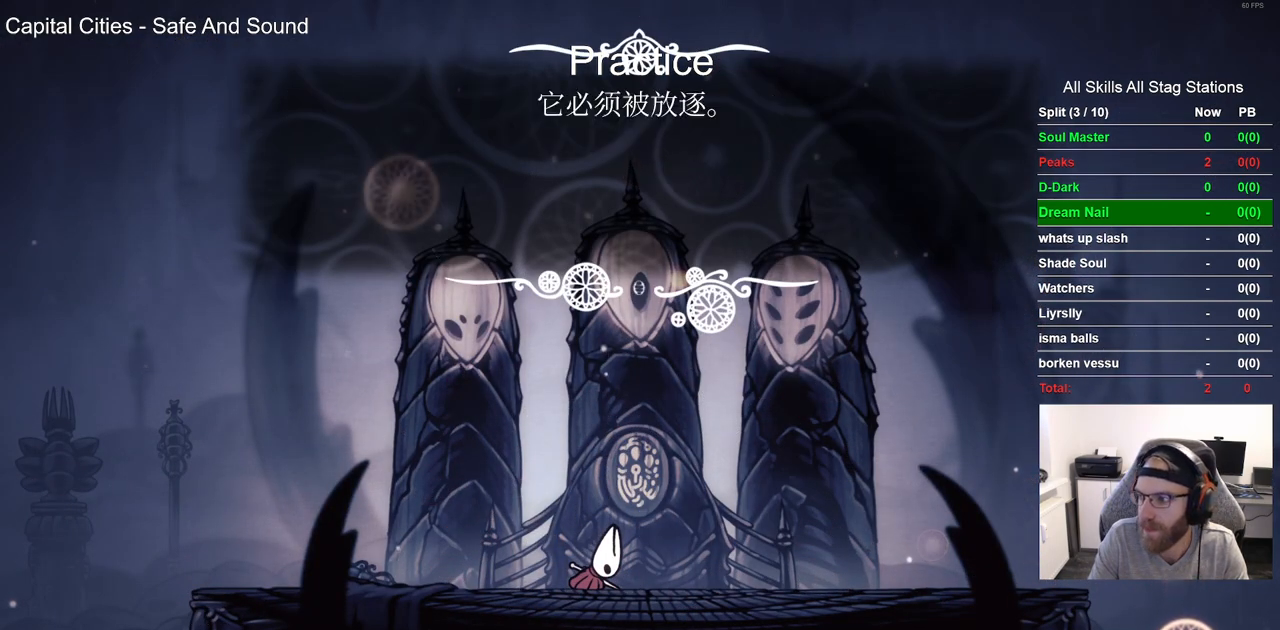
{"buttons": ["CROSS"], "left_stick": "center", "right_stick": "center", "events": [[50, "CROSS", "down"], [150, "CROSS", "up"], [250, "CROSS", "down"], [350, "CROSS", "up"], [450, "CROSS", "down"]]}
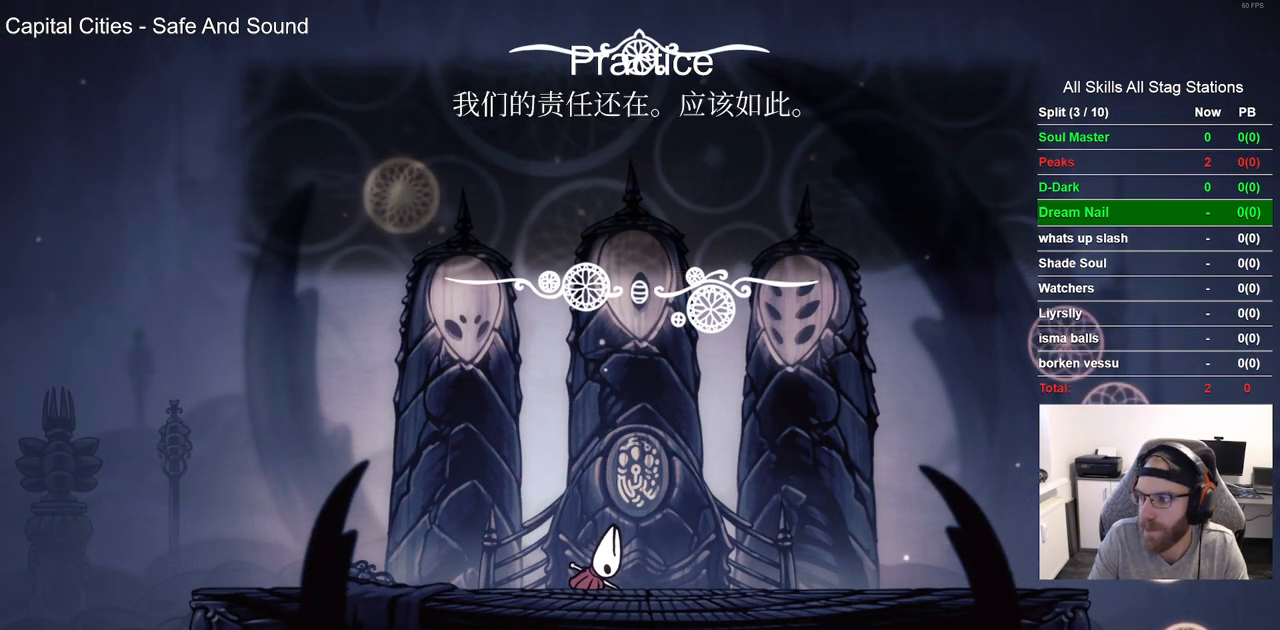
{"buttons": [], "left_stick": "center", "right_stick": "center", "events": [[50, "CROSS", "up"], [167, "CROSS", "down"], [250, "CROSS", "up"], [350, "CROSS", "down"], [433, "CROSS", "up"]]}
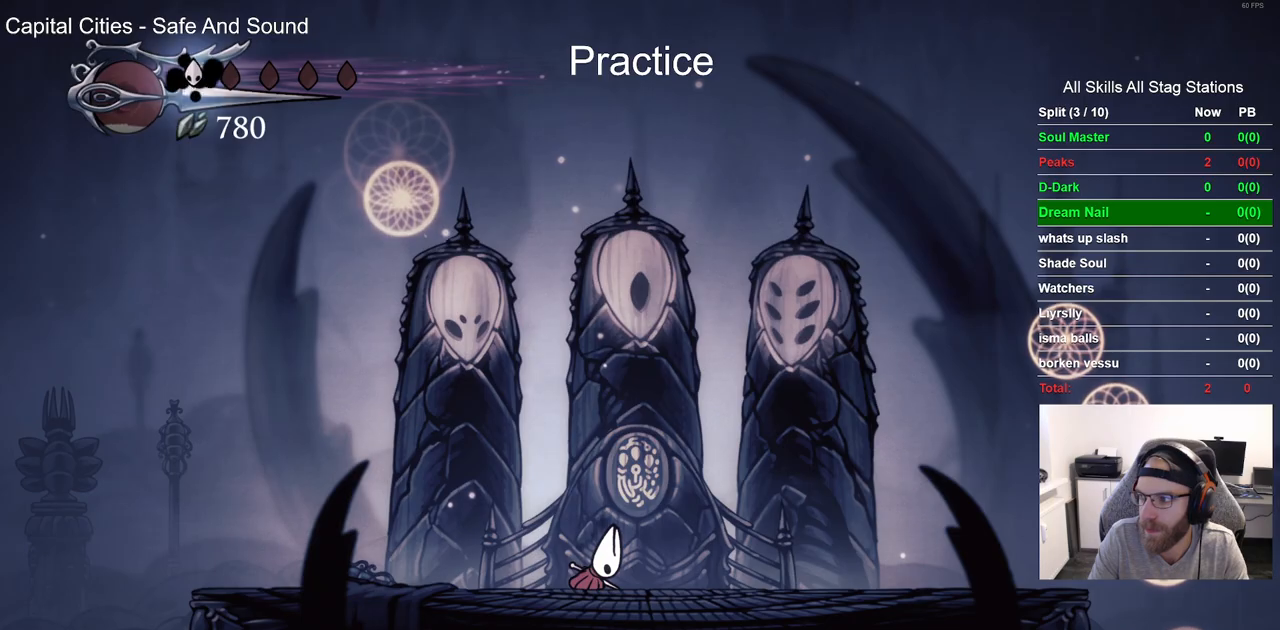
{"buttons": ["CROSS"], "left_stick": "center", "right_stick": "center", "events": [[50, "CROSS", "down"], [150, "CROSS", "up"], [267, "CROSS", "down"], [383, "CROSS", "up"], [500, "CROSS", "down"]]}
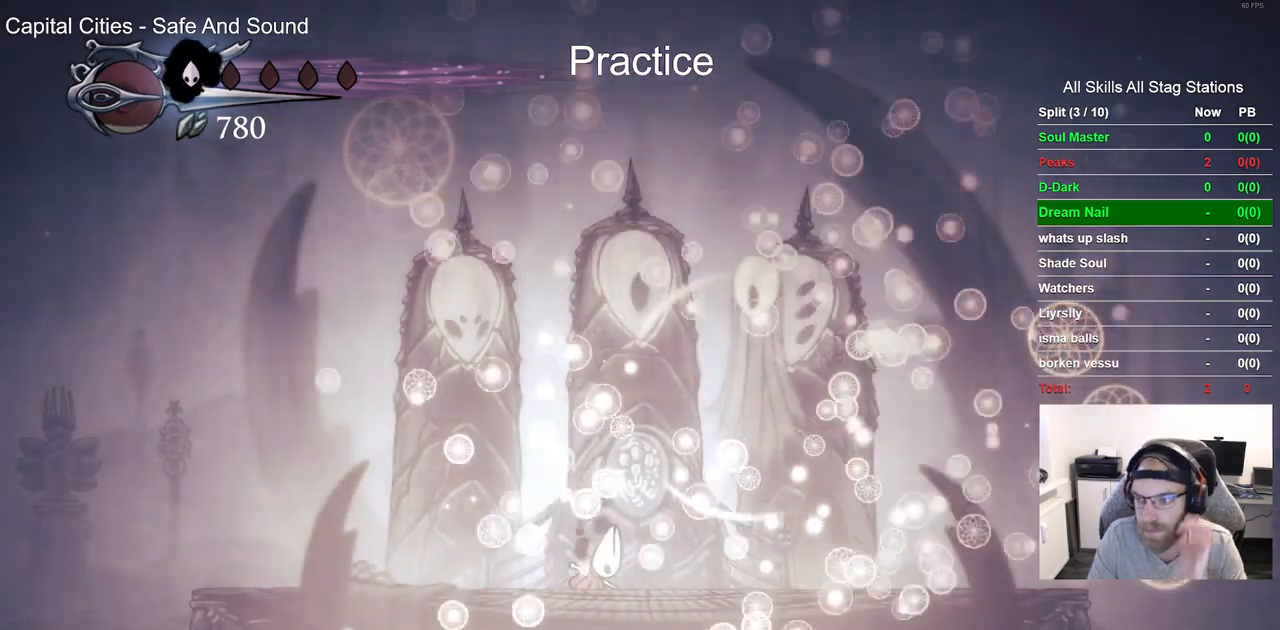
{"buttons": ["CROSS"], "left_stick": "center", "right_stick": "center", "events": [[117, "CROSS", "up"], [250, "CROSS", "down"], [383, "CROSS", "up"], [500, "CROSS", "down"]]}
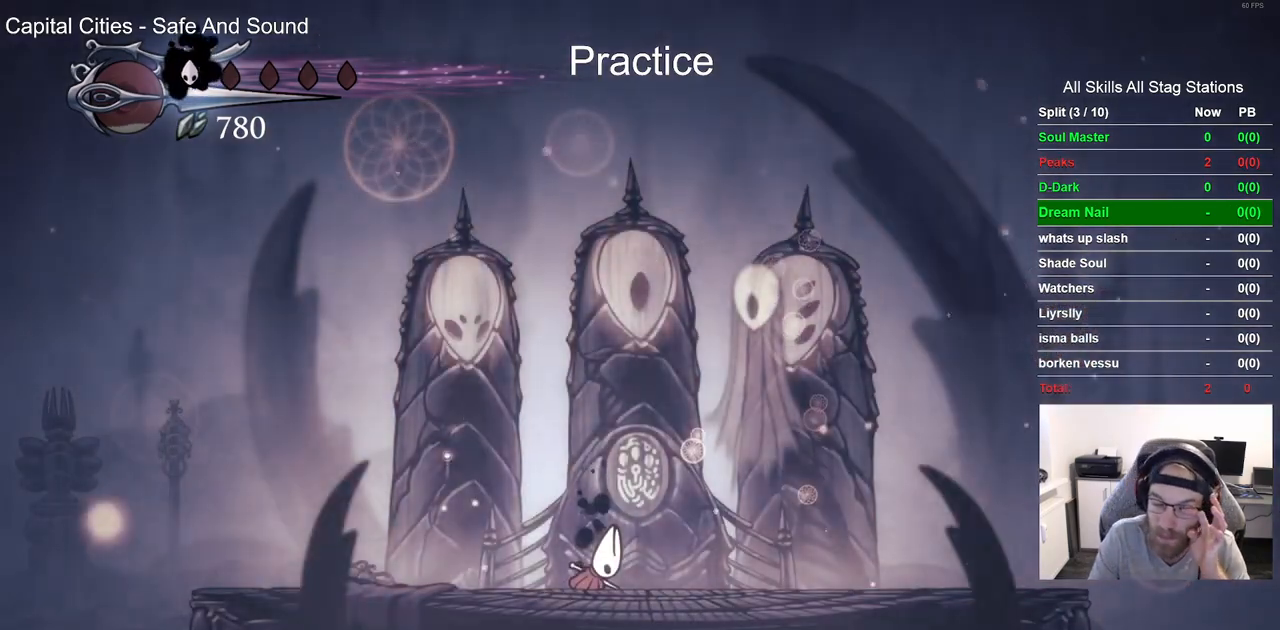
{"buttons": [], "left_stick": "center", "right_stick": "center", "events": [[133, "CROSS", "up"], [250, "CROSS", "down"], [400, "CROSS", "up"]]}
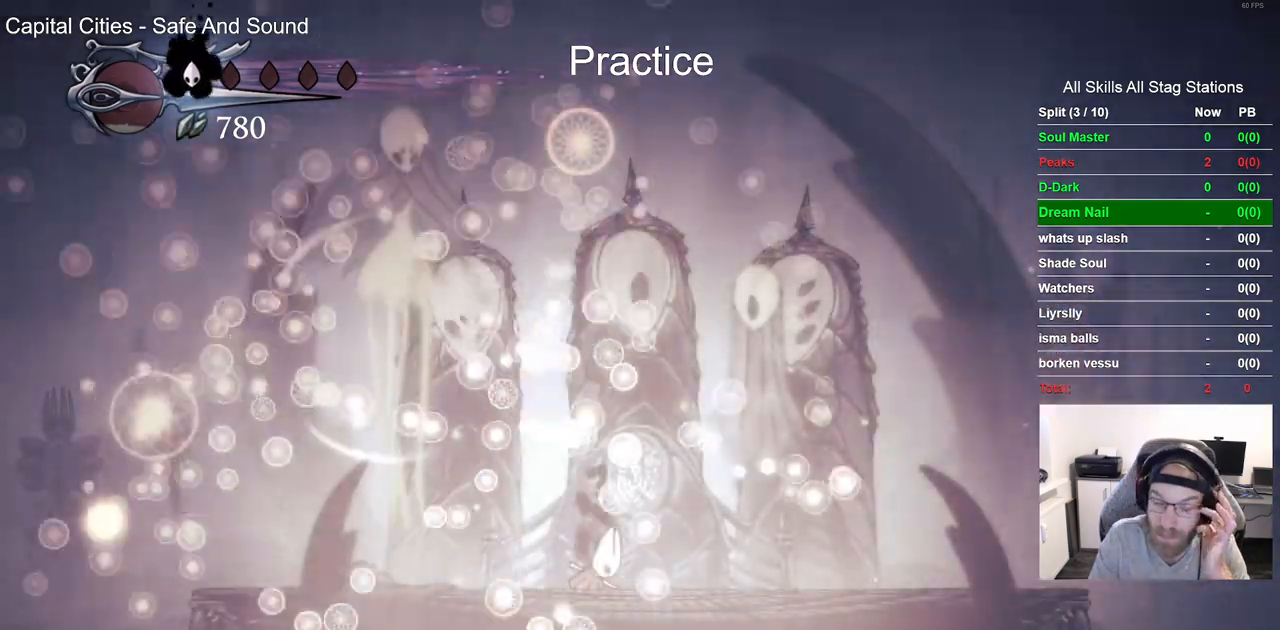
{"buttons": ["CROSS"], "left_stick": "center", "right_stick": "center", "events": [[17, "CROSS", "down"], [183, "CROSS", "up"], [283, "CROSS", "down"]]}